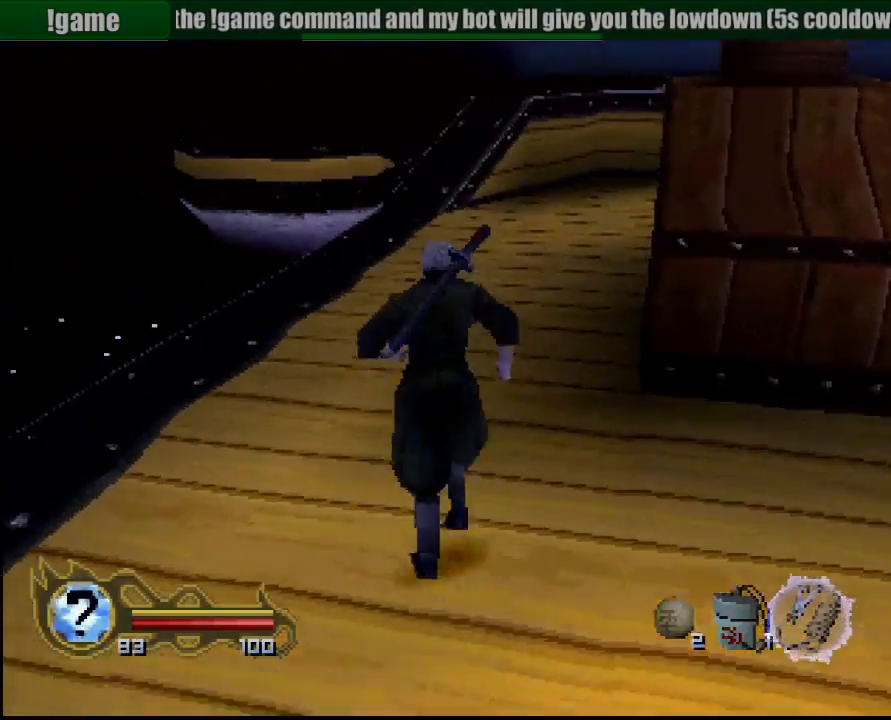
Gameplay with a controller (PlayStation layout); each line is a JSON object with the inputs held at the frame after it. "button_events" lists button changes between this image and that frame as [ms after this image, input, new state], when the widget could be followed in between (sticks are given only as held states). Not read: L3 R3 SELECT START.
{"buttons": [], "left_stick": "up", "right_stick": "center", "button_events": []}
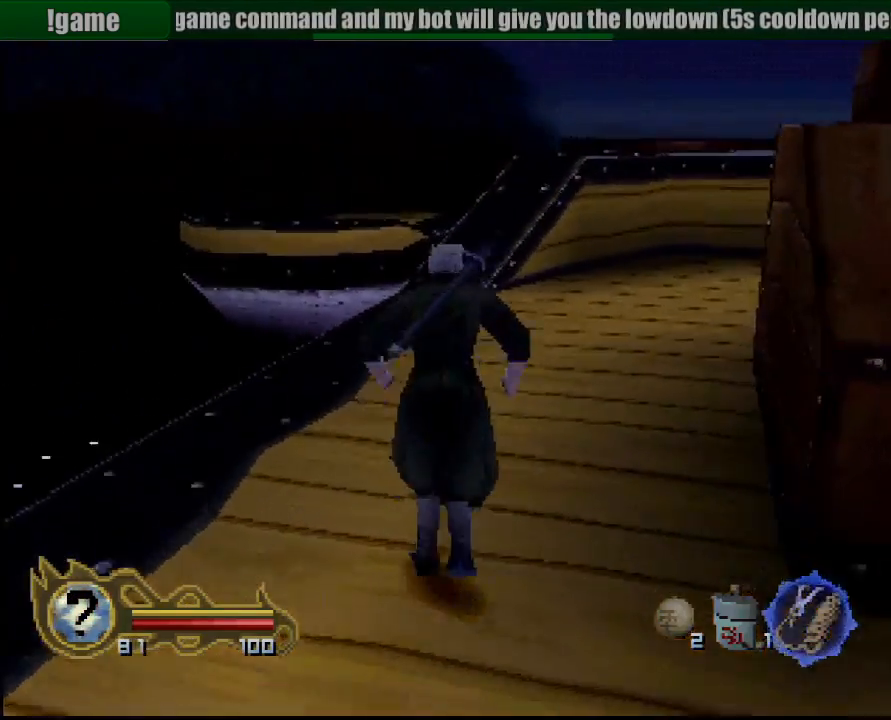
{"buttons": [], "left_stick": "up", "right_stick": "center", "button_events": []}
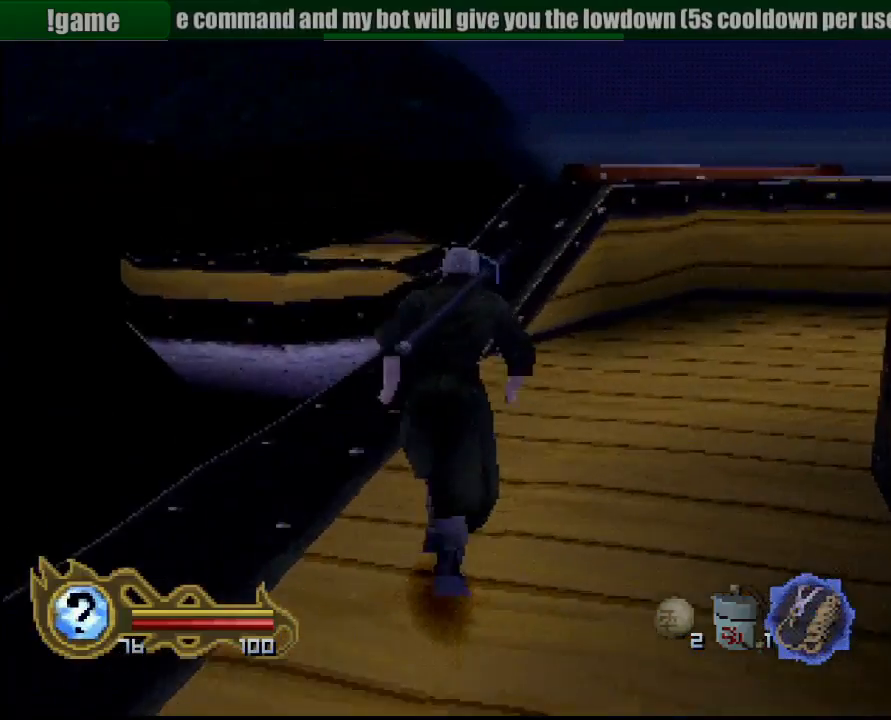
{"buttons": [], "left_stick": "up", "right_stick": "center", "button_events": []}
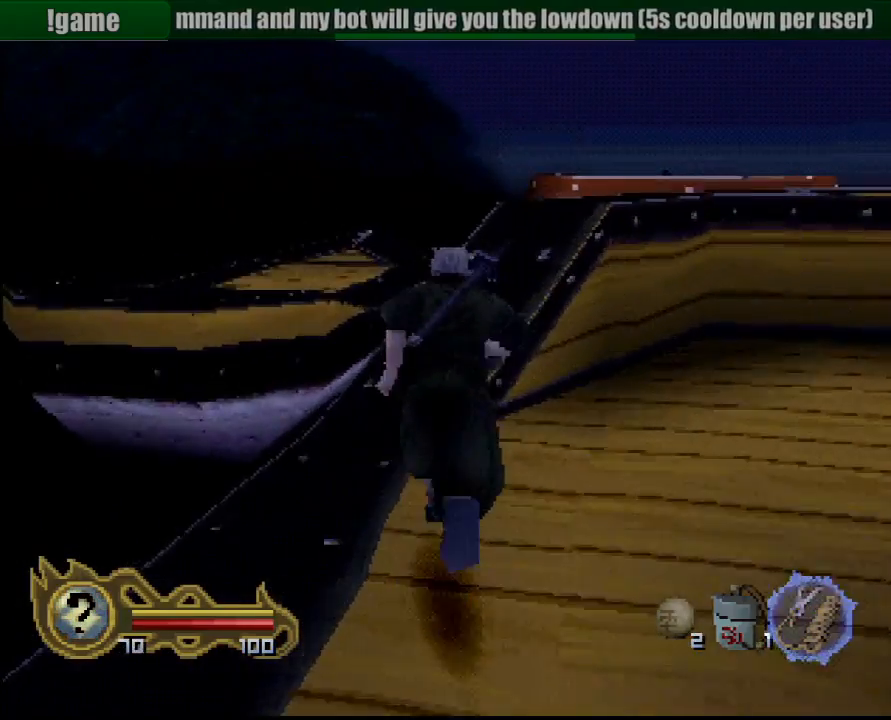
{"buttons": [], "left_stick": "up-right", "right_stick": "center", "button_events": []}
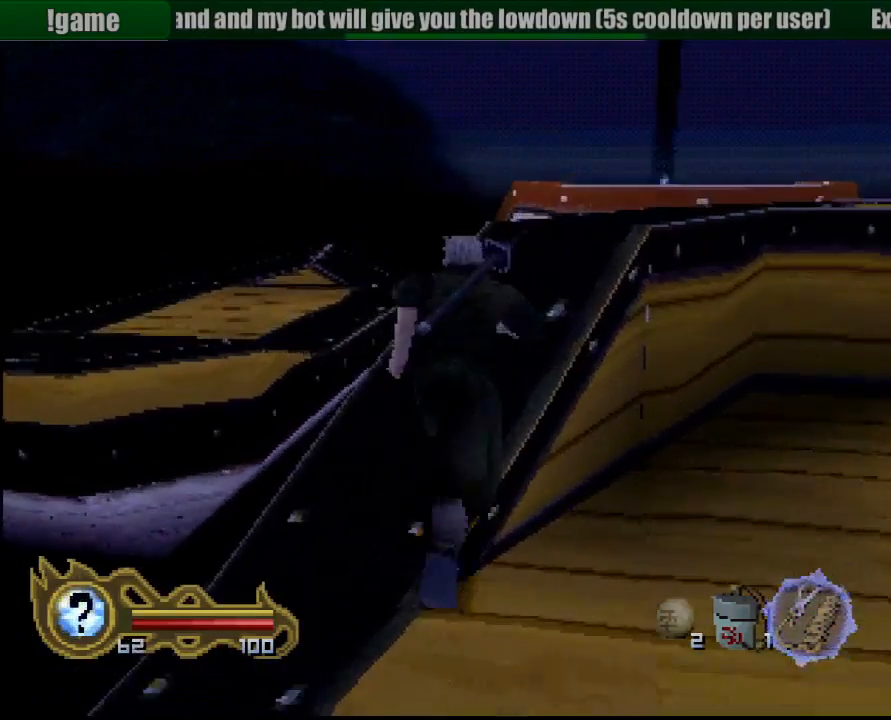
{"buttons": [], "left_stick": "up", "right_stick": "center", "button_events": []}
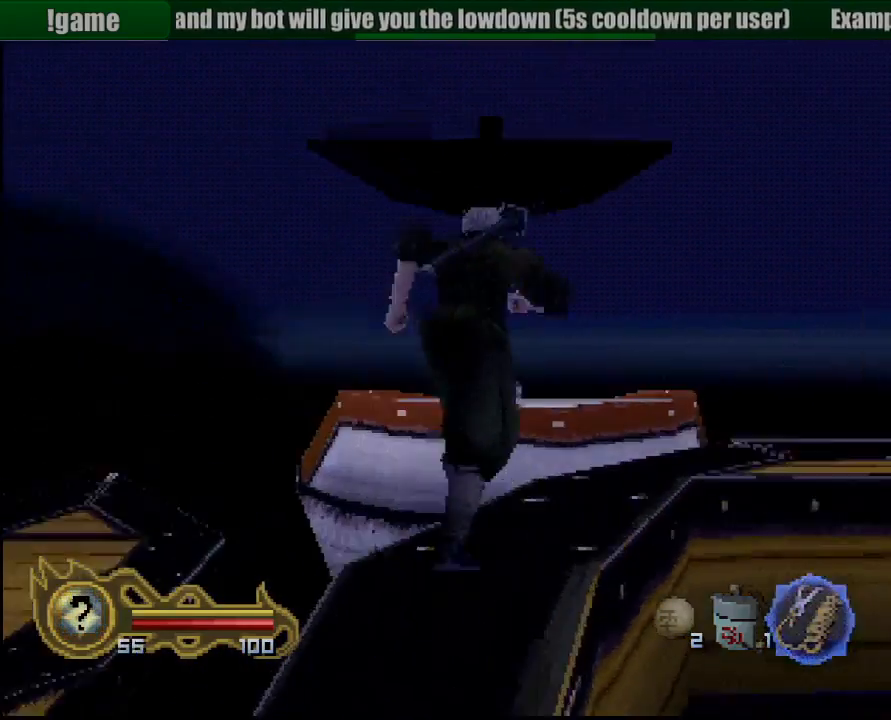
{"buttons": ["CROSS"], "left_stick": "up", "right_stick": "center", "button_events": [[200, "CIRCLE", "down"], [300, "CROSS", "down"], [367, "CIRCLE", "up"]]}
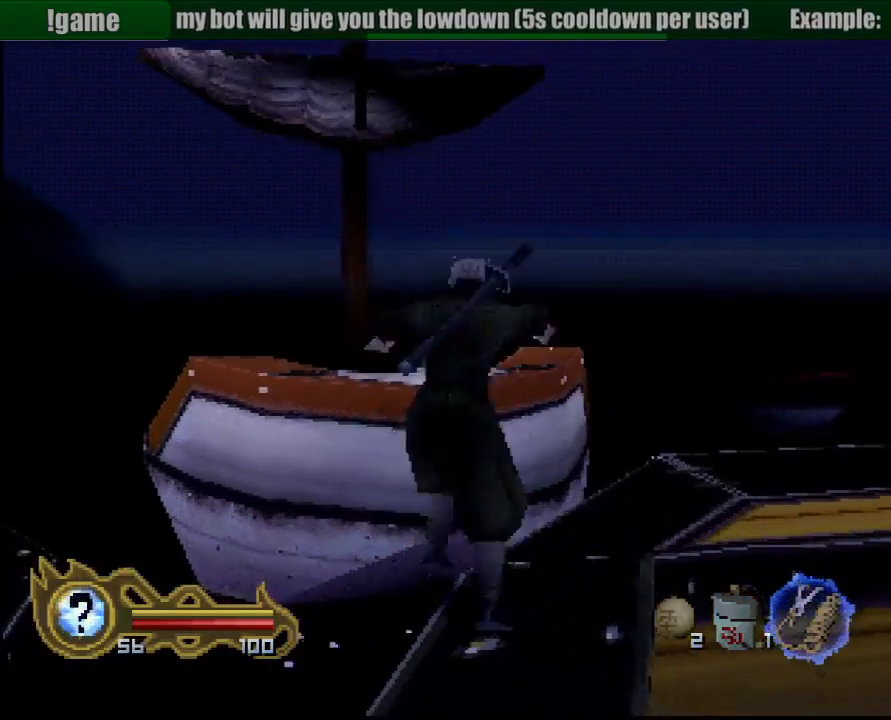
{"buttons": ["CROSS"], "left_stick": "up-left", "right_stick": "center", "button_events": []}
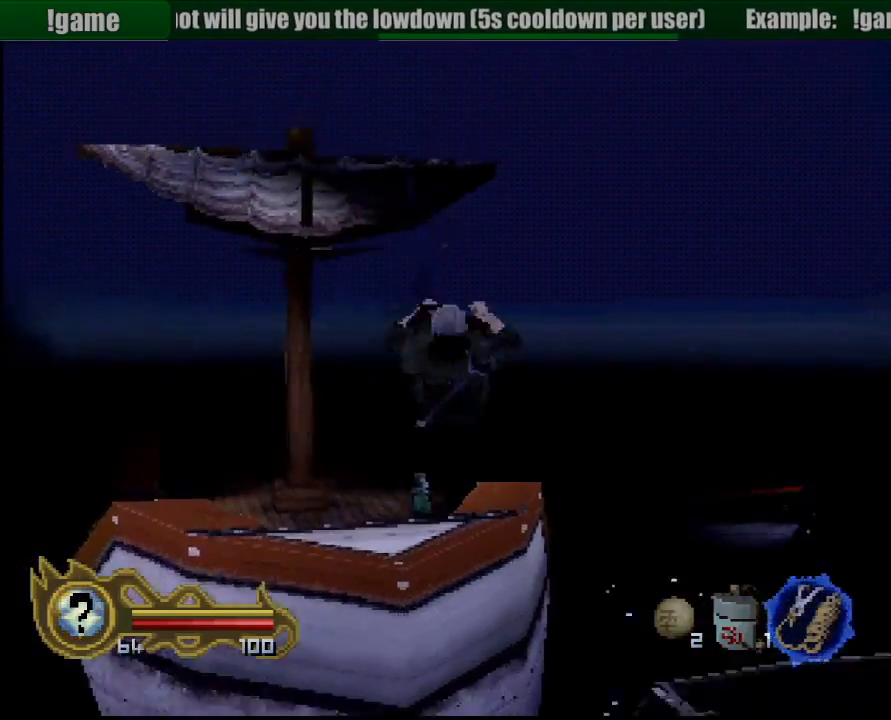
{"buttons": ["CROSS"], "left_stick": "up-left", "right_stick": "center", "button_events": []}
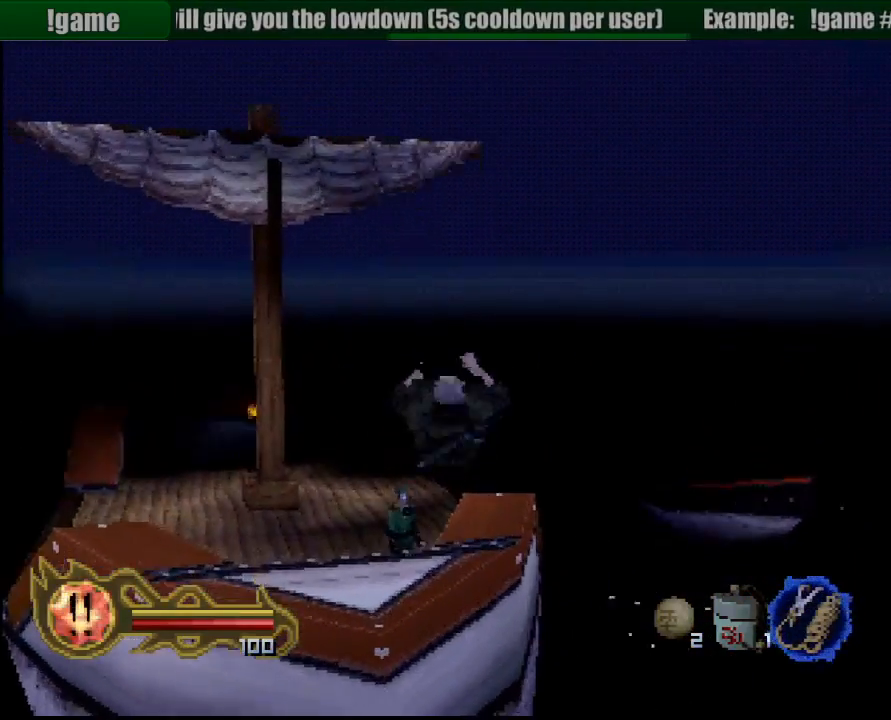
{"buttons": ["CROSS"], "left_stick": "up-left", "right_stick": "center", "button_events": []}
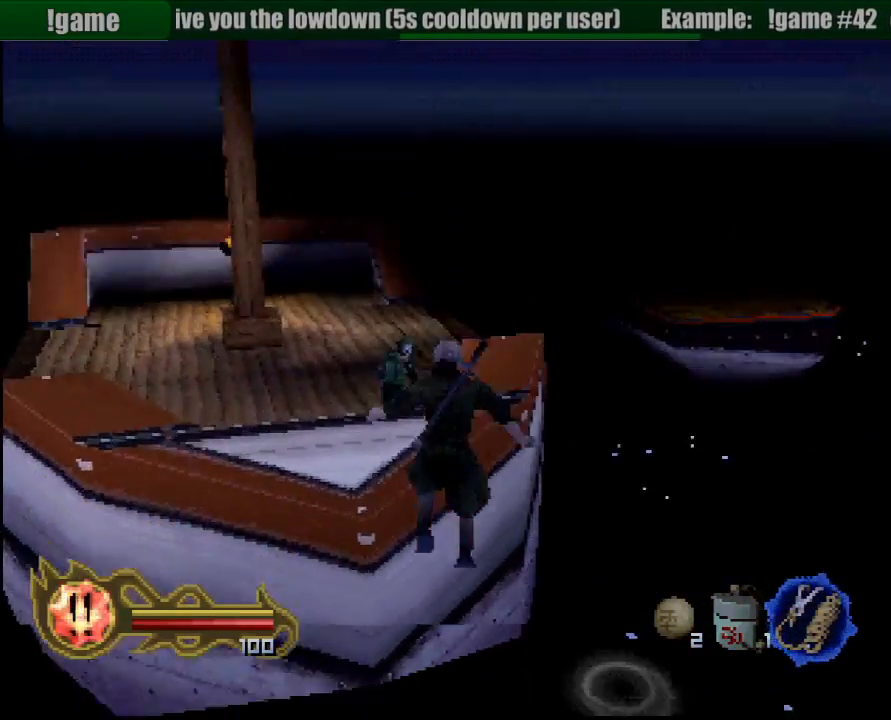
{"buttons": [], "left_stick": "up", "right_stick": "center", "button_events": [[217, "CROSS", "up"]]}
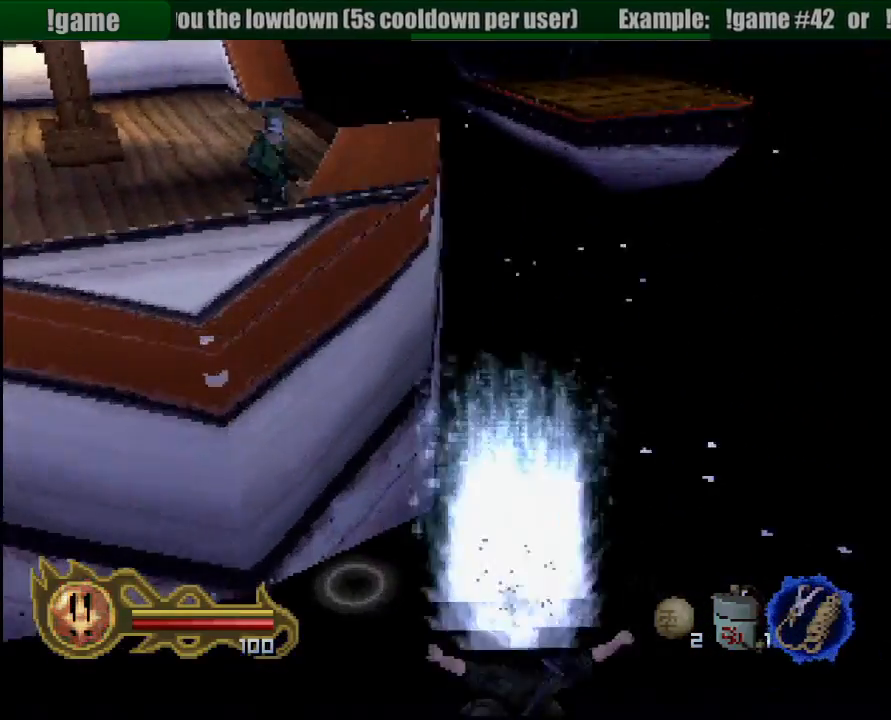
{"buttons": ["CROSS"], "left_stick": "up", "right_stick": "center", "button_events": [[367, "CROSS", "down"]]}
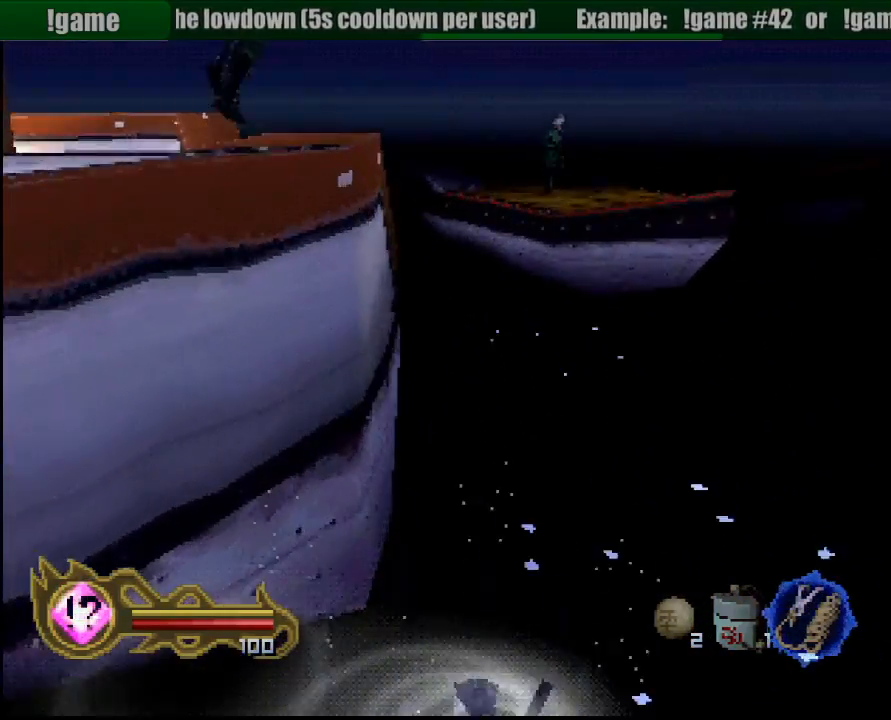
{"buttons": ["CROSS"], "left_stick": "up", "right_stick": "center", "button_events": [[33, "CROSS", "up"], [100, "CROSS", "down"], [217, "CROSS", "up"], [283, "CROSS", "down"], [417, "CROSS", "up"], [483, "CROSS", "down"]]}
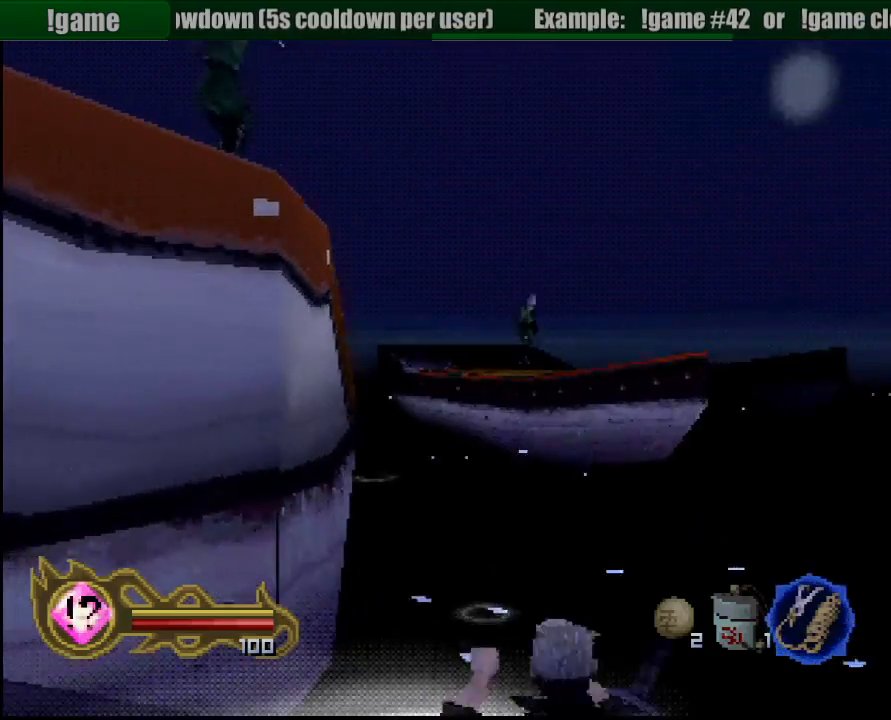
{"buttons": [], "left_stick": "up", "right_stick": "center", "button_events": [[133, "CROSS", "up"], [167, "CROSS", "down"], [317, "CROSS", "up"], [383, "CROSS", "down"], [483, "CROSS", "up"]]}
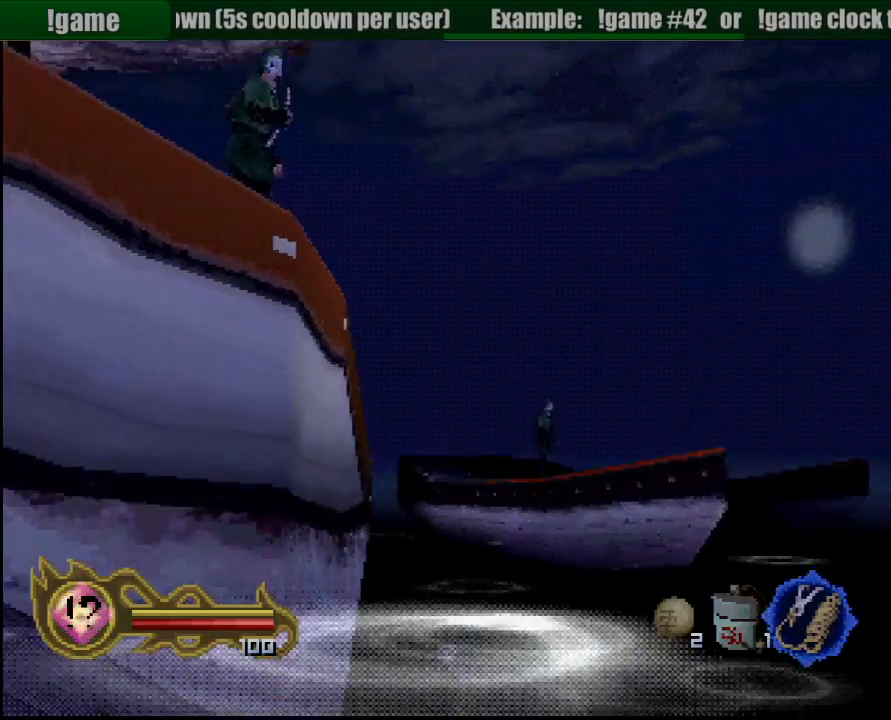
{"buttons": ["CROSS"], "left_stick": "up", "right_stick": "center", "button_events": [[67, "CROSS", "down"], [217, "CROSS", "up"], [267, "CROSS", "down"], [367, "CROSS", "up"], [467, "CROSS", "down"]]}
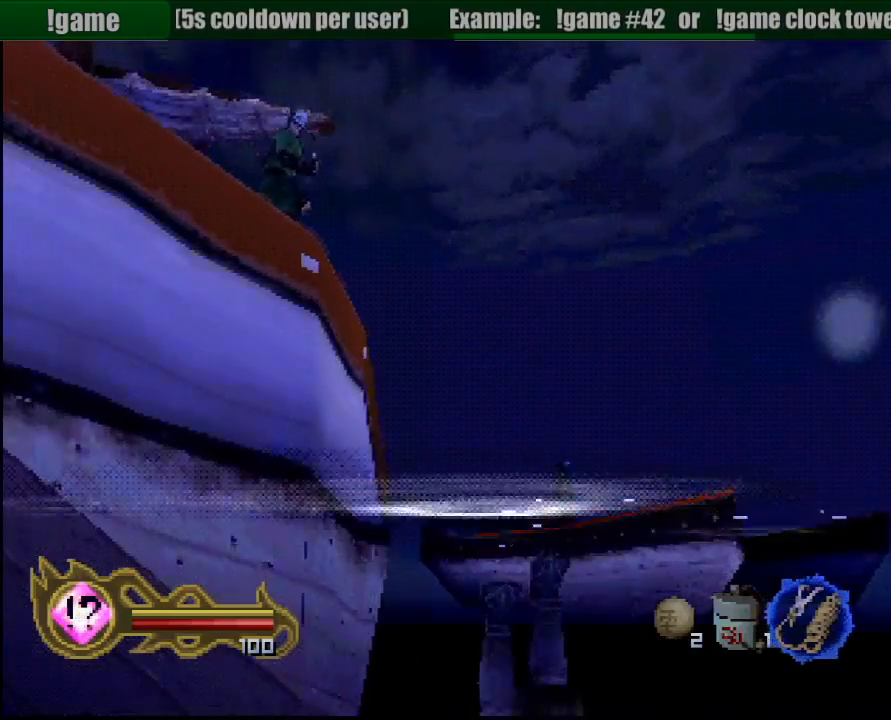
{"buttons": ["CROSS"], "left_stick": "center", "right_stick": "center", "button_events": [[50, "CROSS", "up"], [150, "CROSS", "down"], [233, "CROSS", "up"], [333, "CROSS", "down"], [400, "CROSS", "up"], [500, "CROSS", "down"]]}
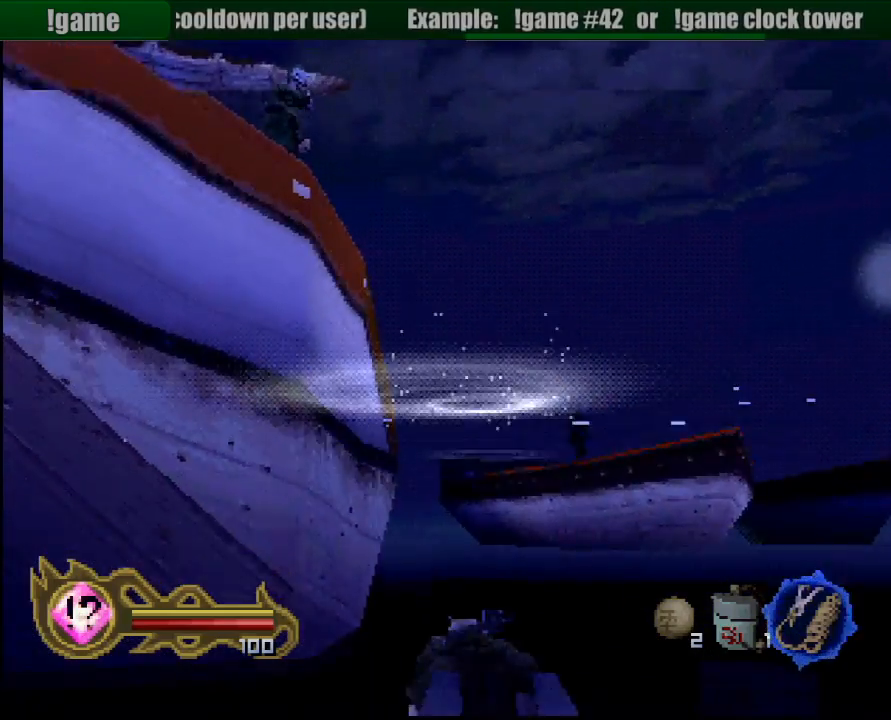
{"buttons": ["CROSS"], "left_stick": "up", "right_stick": "center", "button_events": [[67, "CROSS", "up"], [167, "CROSS", "down"], [200, "CROSS", "up"], [317, "CROSS", "down"], [367, "CROSS", "up"], [500, "CROSS", "down"]]}
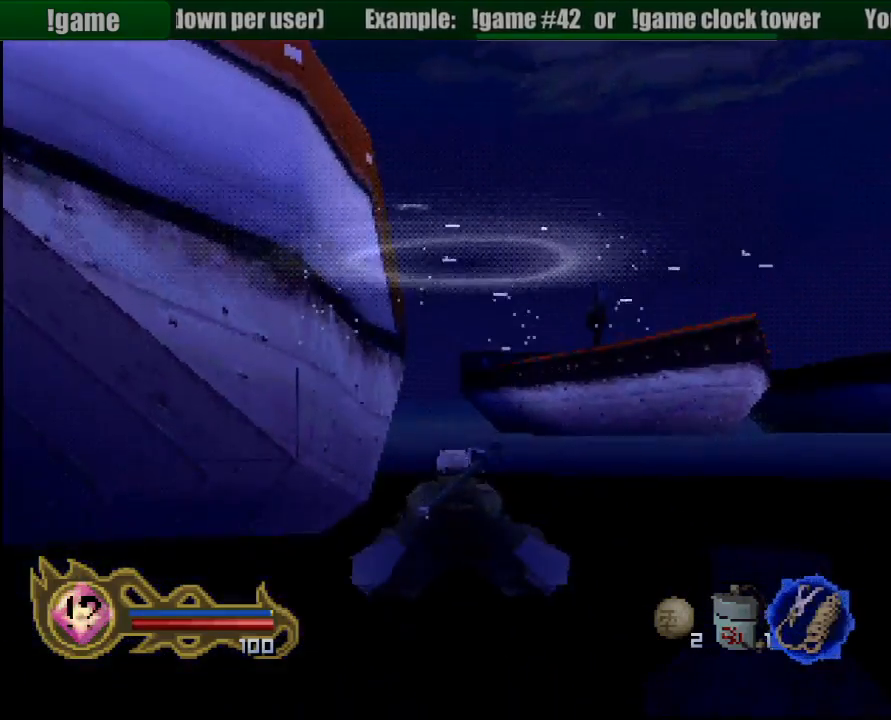
{"buttons": ["CROSS"], "left_stick": "center", "right_stick": "center", "button_events": [[83, "CROSS", "up"], [167, "CROSS", "down"], [233, "CROSS", "up"], [317, "CROSS", "down"], [400, "CROSS", "up"], [500, "CROSS", "down"]]}
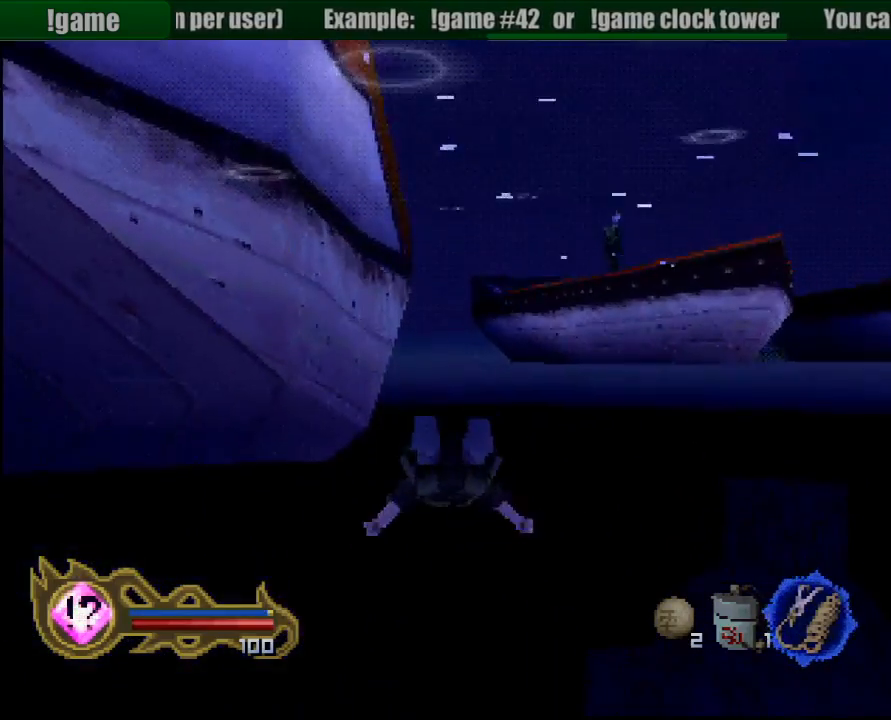
{"buttons": [], "left_stick": "center", "right_stick": "center", "button_events": [[83, "CROSS", "up"], [150, "CROSS", "down"], [267, "CROSS", "up"], [367, "CROSS", "down"], [450, "CROSS", "up"]]}
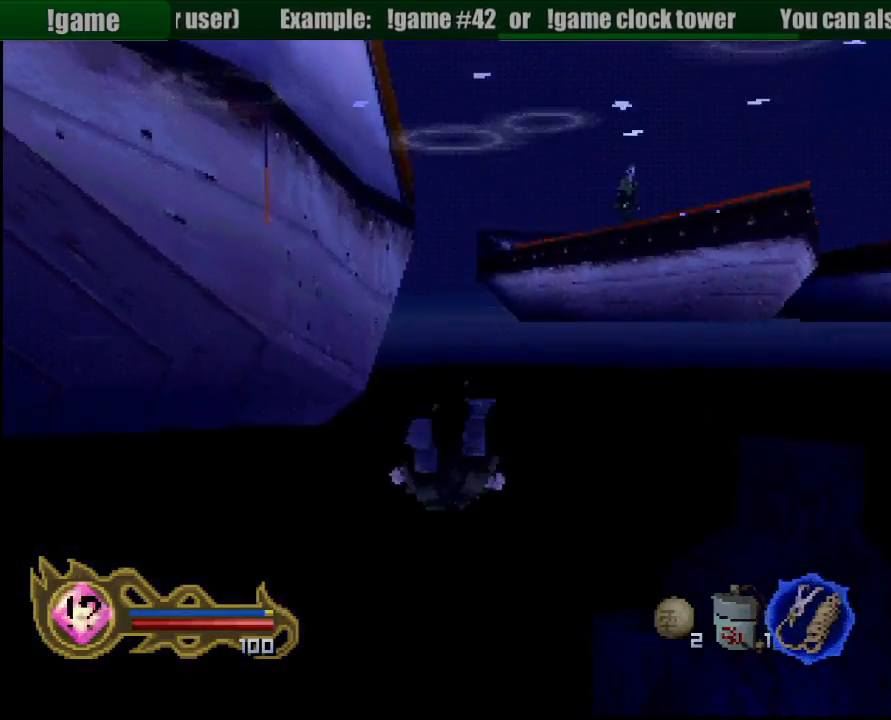
{"buttons": [], "left_stick": "center", "right_stick": "center", "button_events": [[50, "CROSS", "down"], [117, "CROSS", "up"], [217, "CROSS", "down"], [317, "CROSS", "up"], [400, "CROSS", "down"], [483, "CROSS", "up"]]}
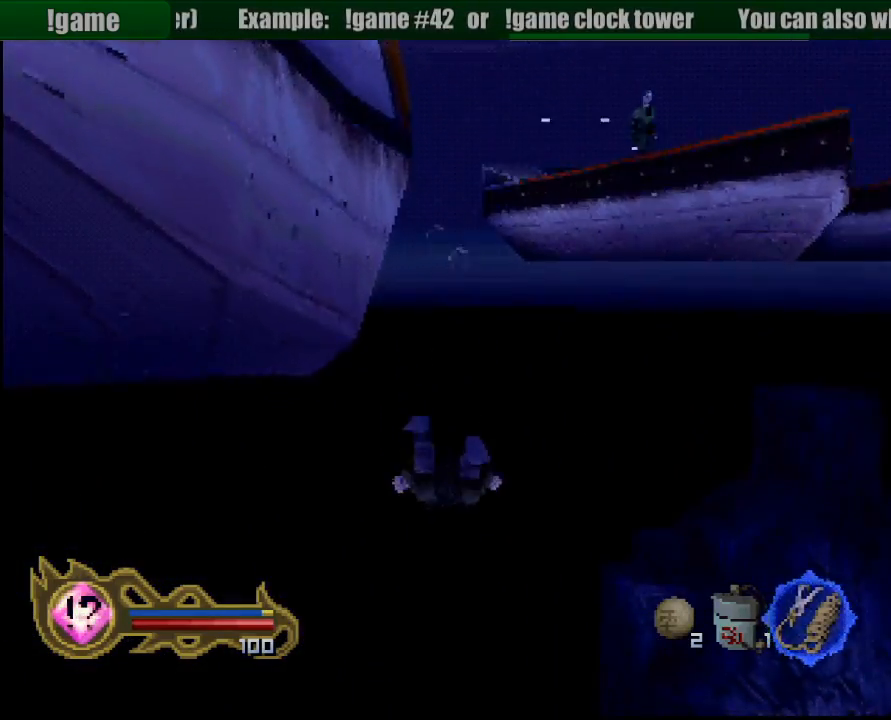
{"buttons": ["CROSS"], "left_stick": "center", "right_stick": "center", "button_events": [[83, "CROSS", "down"], [200, "CROSS", "up"], [267, "CROSS", "down"], [417, "CROSS", "up"], [467, "CROSS", "down"]]}
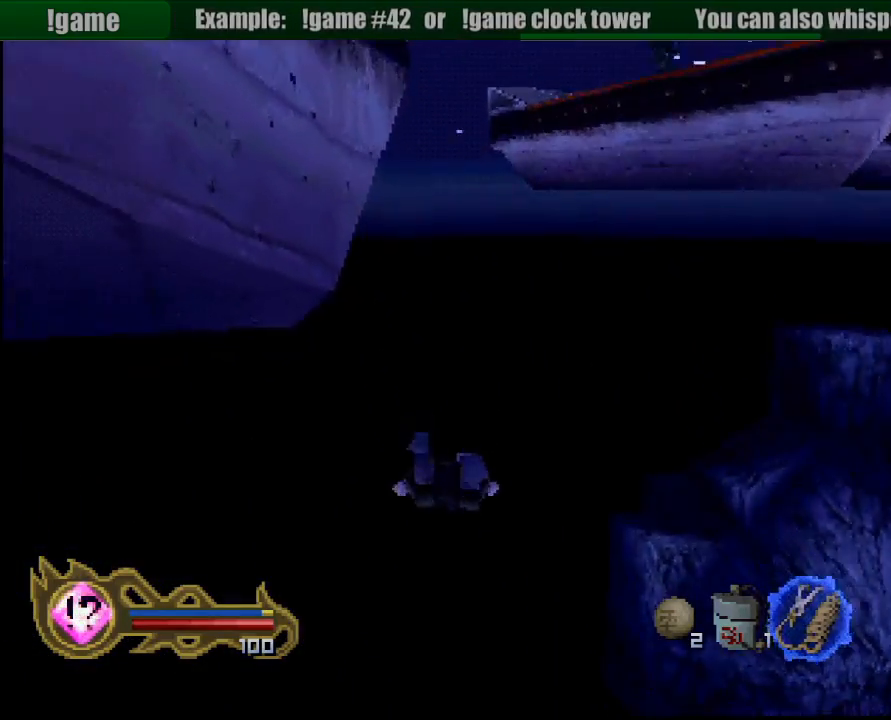
{"buttons": [], "left_stick": "center", "right_stick": "center", "button_events": [[100, "CROSS", "up"], [200, "CROSS", "down"], [283, "CROSS", "up"], [367, "CROSS", "down"], [450, "CROSS", "up"]]}
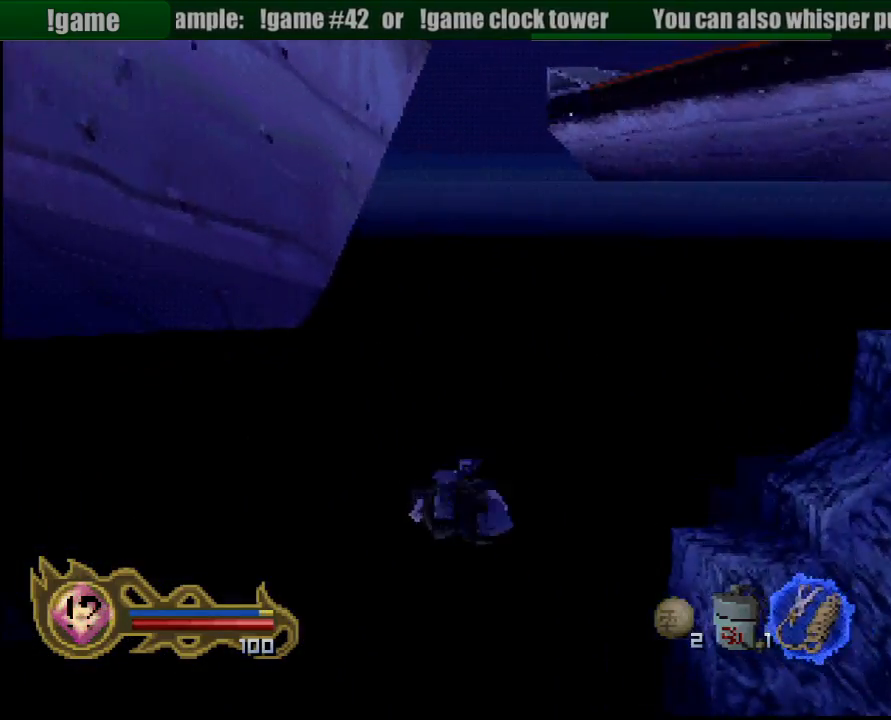
{"buttons": ["CROSS"], "left_stick": "down-left", "right_stick": "center", "button_events": [[67, "CROSS", "down"], [150, "CROSS", "up"], [283, "CROSS", "down"], [383, "CROSS", "up"], [450, "CROSS", "down"]]}
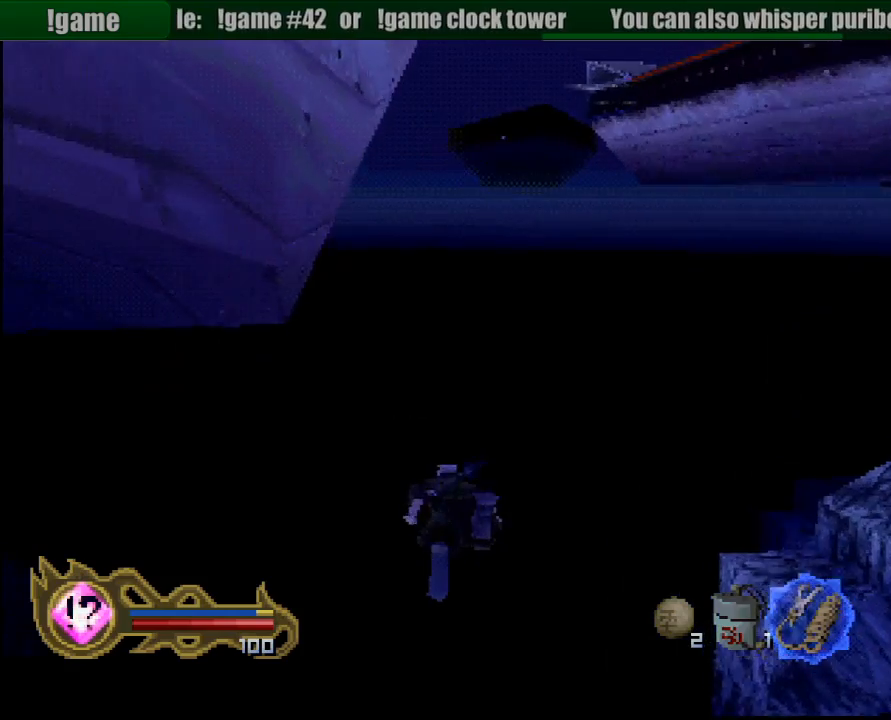
{"buttons": [], "left_stick": "down-left", "right_stick": "center", "button_events": [[50, "CROSS", "up"], [183, "CROSS", "down"], [300, "CIRCLE", "down"], [317, "CIRCLE", "up"], [333, "CROSS", "up"], [400, "CROSS", "down"], [433, "CIRCLE", "down"], [450, "CIRCLE", "up"], [500, "CROSS", "up"]]}
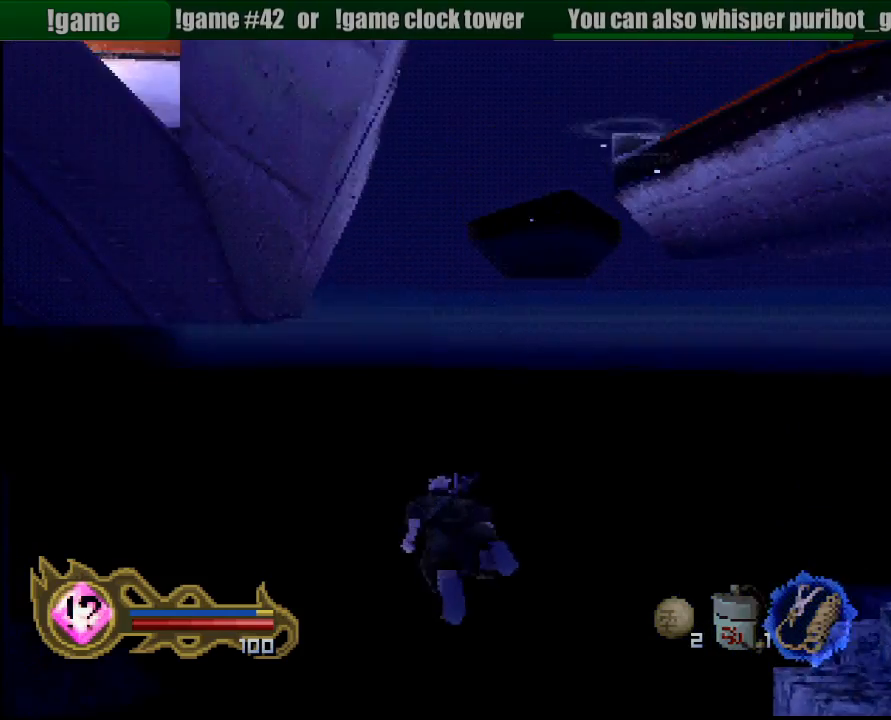
{"buttons": ["CROSS"], "left_stick": "center", "right_stick": "center", "button_events": [[100, "CROSS", "down"], [183, "CROSS", "up"], [283, "CROSS", "down"], [417, "CROSS", "up"], [500, "CROSS", "down"]]}
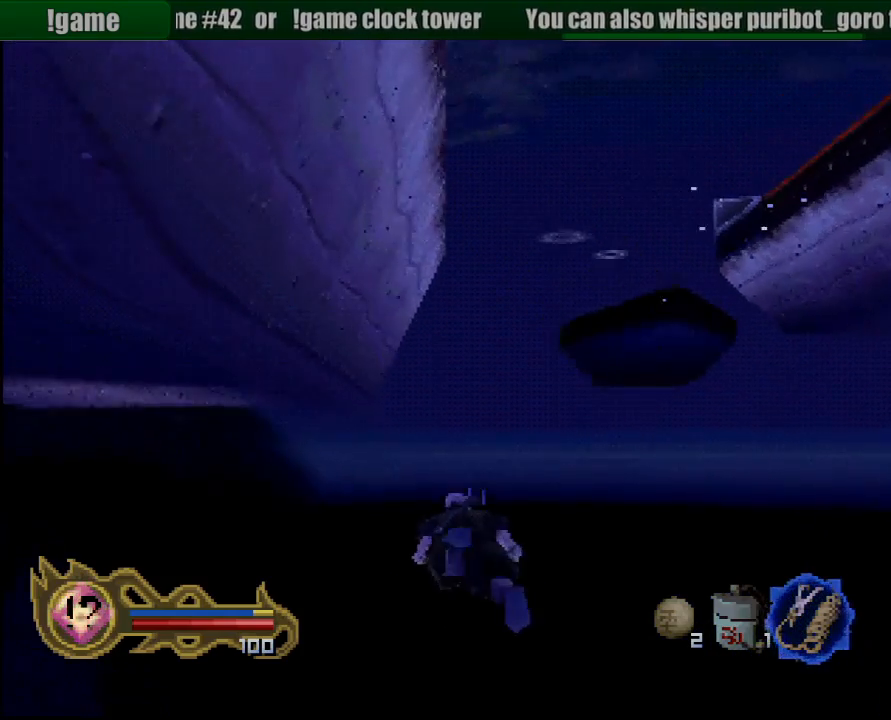
{"buttons": ["CROSS"], "left_stick": "right", "right_stick": "center", "button_events": [[117, "CROSS", "up"], [183, "CROSS", "down"], [317, "CROSS", "up"], [417, "CROSS", "down"]]}
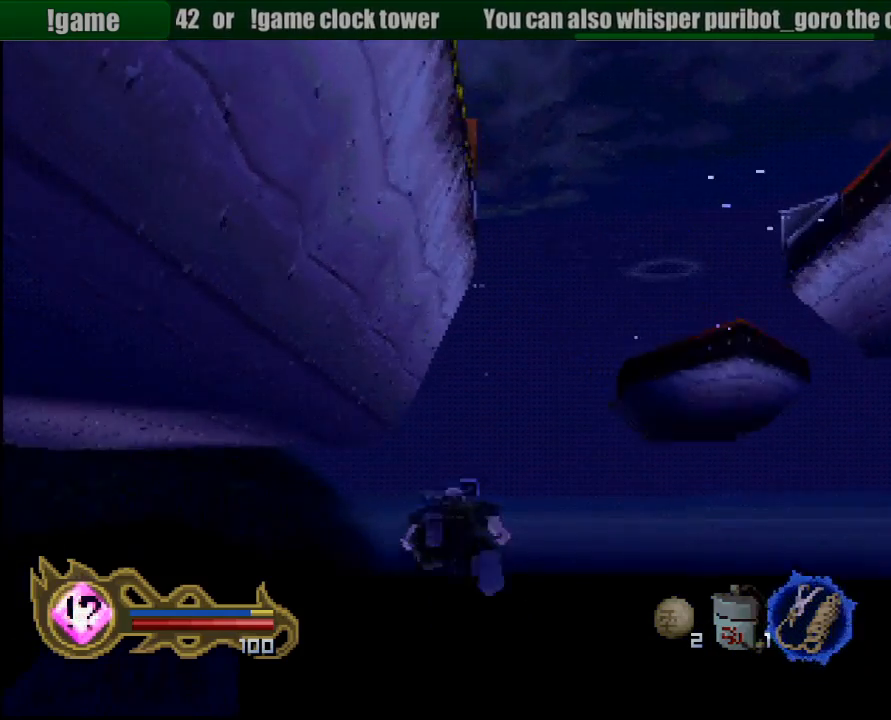
{"buttons": ["CROSS"], "left_stick": "center", "right_stick": "center", "button_events": [[17, "CROSS", "up"], [67, "CROSS", "down"], [200, "CROSS", "up"], [267, "CROSS", "down"], [433, "CROSS", "up"], [467, "CROSS", "down"]]}
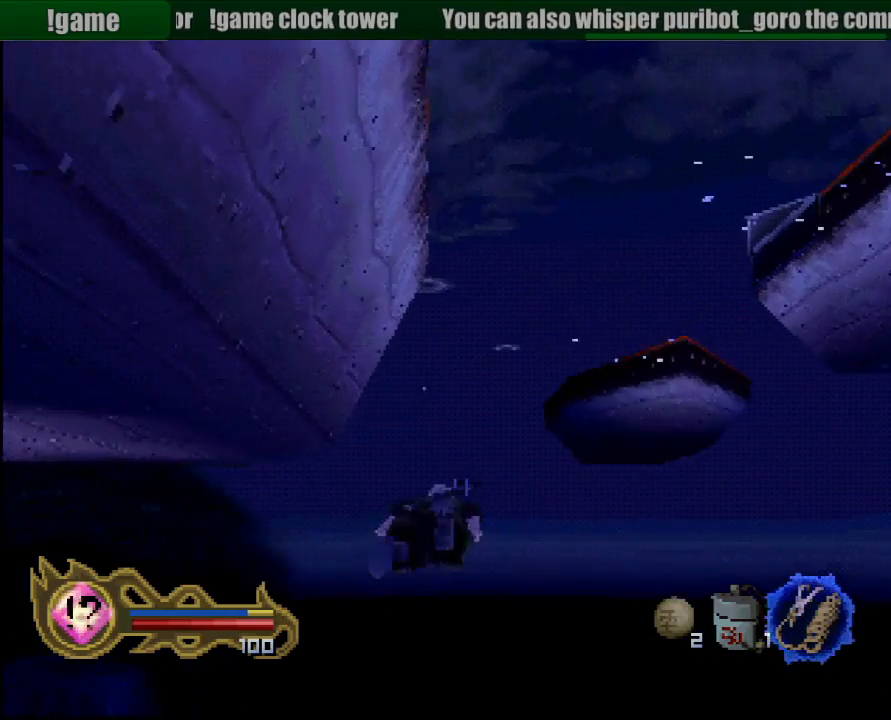
{"buttons": [], "left_stick": "up-left", "right_stick": "center", "button_events": [[117, "CROSS", "up"], [167, "CROSS", "down"], [300, "CROSS", "up"], [383, "CROSS", "down"], [483, "CROSS", "up"]]}
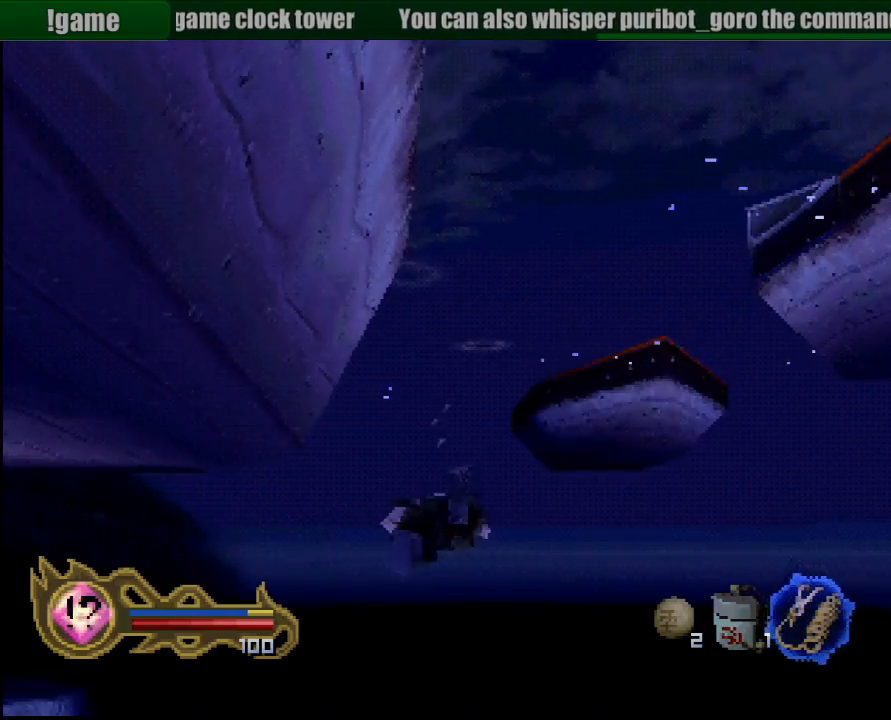
{"buttons": ["CROSS"], "left_stick": "center", "right_stick": "center", "button_events": [[50, "CROSS", "down"], [150, "CROSS", "up"], [250, "CROSS", "down"], [400, "CROSS", "up"], [450, "CROSS", "down"]]}